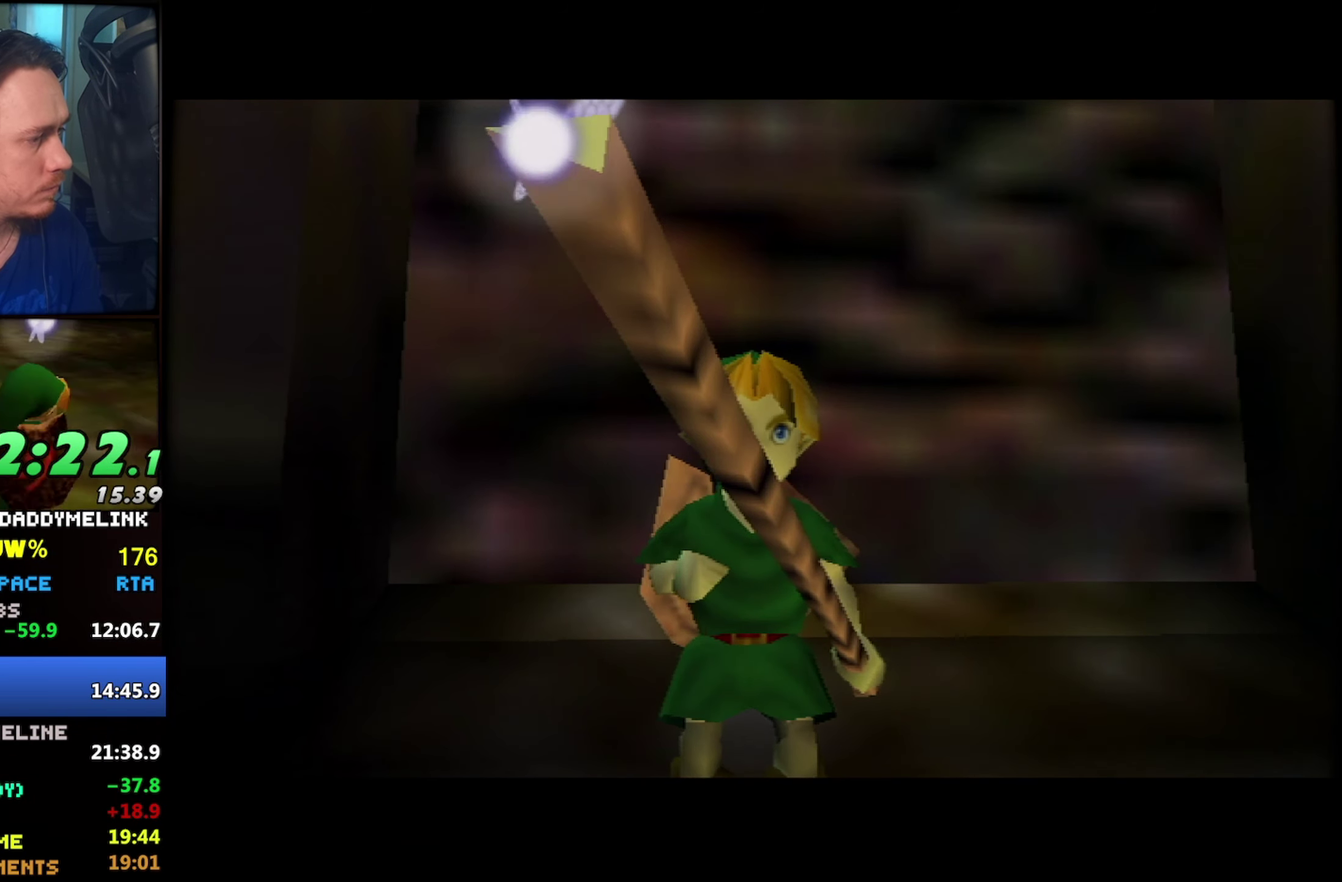
Gameplay with a controller (Nintendo layout); each line is a JSON object with the inputs held at the frame after it. "events" lists button and stick changes between this image and that frame as [ms after this image, input, new state], when the widget could be followed in between. Not read: L3 R3 START.
{"buttons": [], "left_stick": "down", "events": [[83, "DPAD_UP", "down"], [200, "DPAD_UP", "up"], [300, "left_stick", "down"]]}
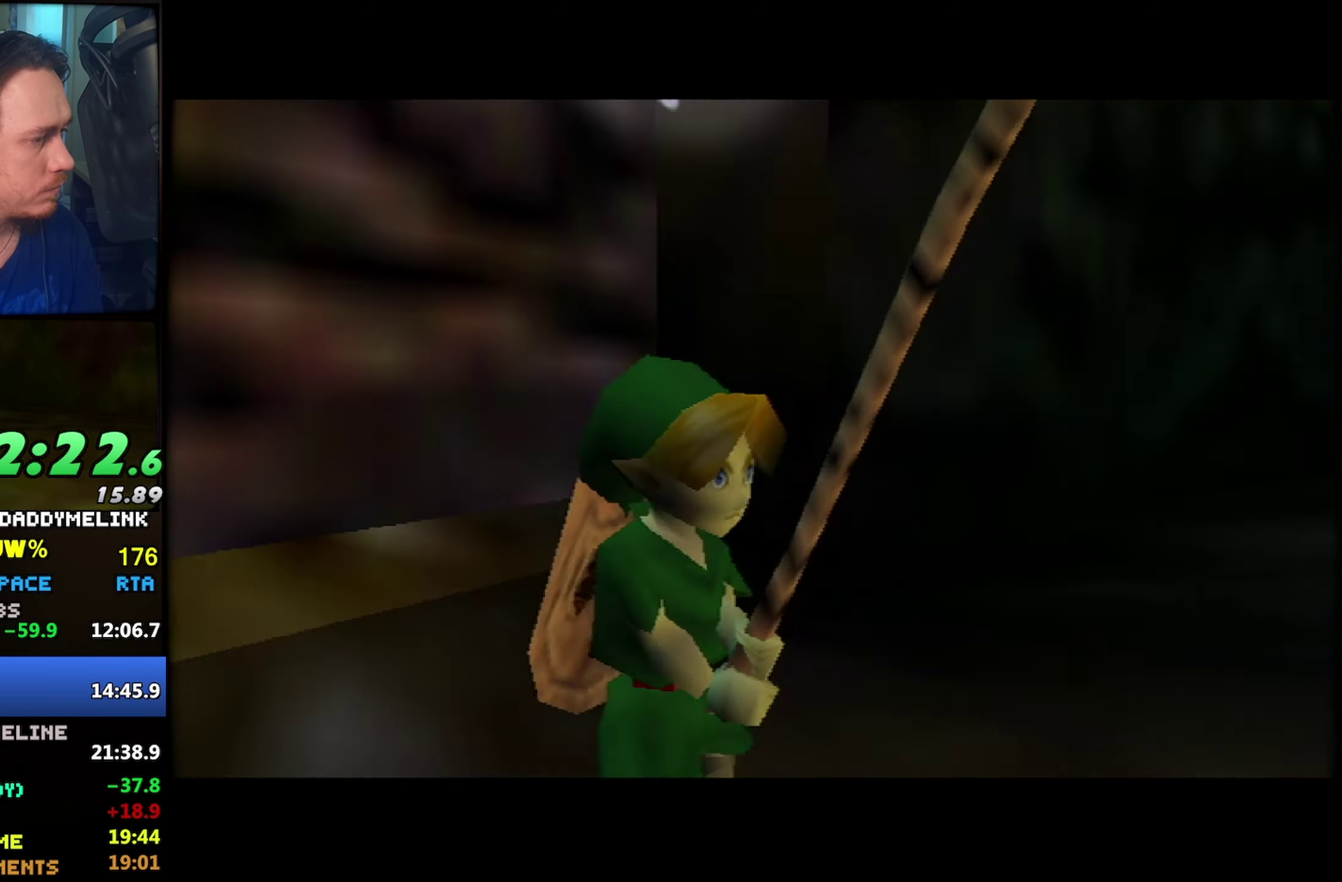
{"buttons": [], "left_stick": "down", "events": []}
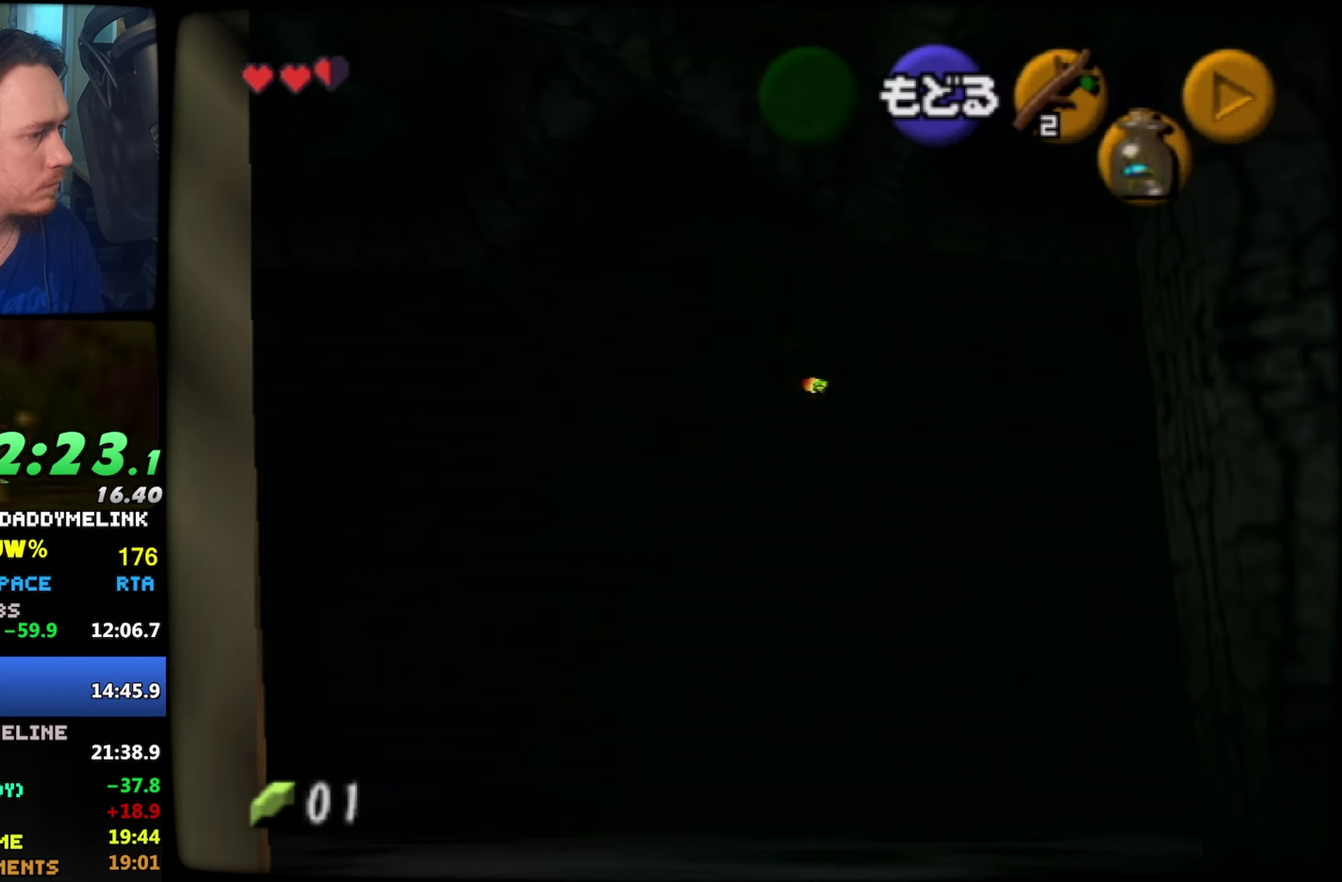
{"buttons": [], "left_stick": "down", "events": []}
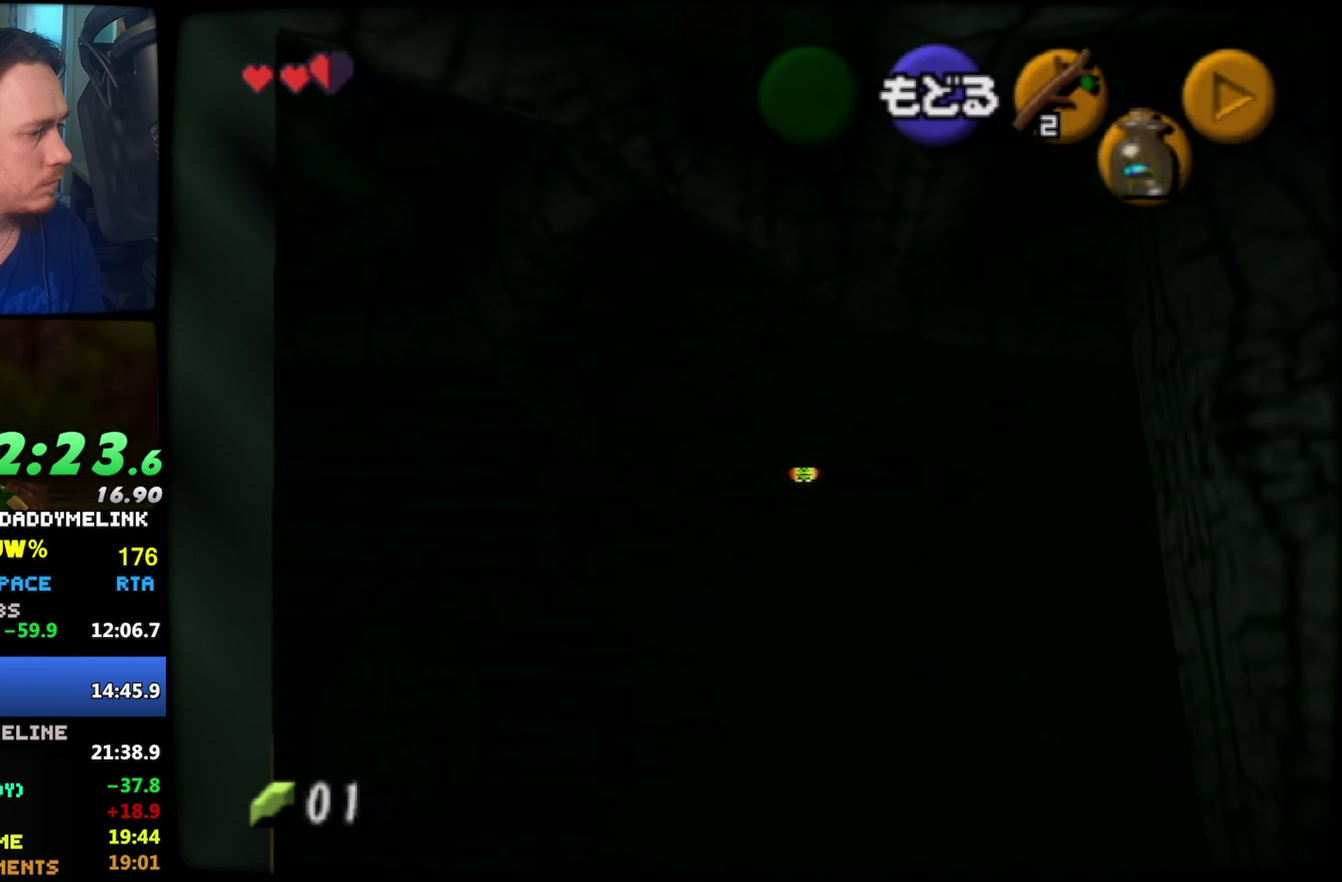
{"buttons": [], "left_stick": "center", "events": [[283, "left_stick", "center"]]}